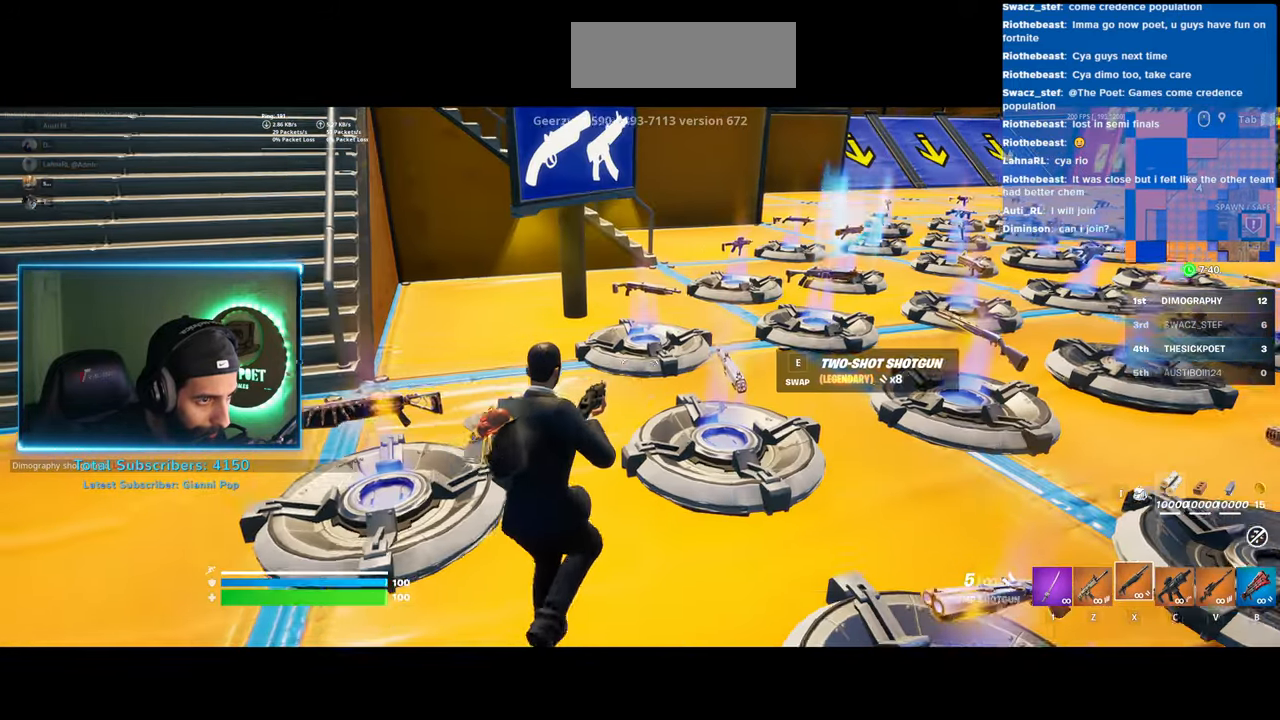
Gameplay with keyboard and mouse; each line is a JSON object with the keys and mouse buttons held at the frame after it. "events" lists presses ("down") and releases ("up") of "a", "ctrl", "d", "e", "q", "s", "shift", "space", "w", "mouse_left", "mouse_wheel", "mouse_right" and "mouse_mb4" between this image and that frame as [ms after this image, input, new state], when the widget could be followed in between. "mouse_left", "mouse_wheel", "mouse_right", "mouse_mb4" = the "left", "wheel", "right", "mb4" buttons of the "mouse" list. No other keys are recorded. "wheel" means that the mouse wheel is clicked or scrolled. Mouse movement is not recorded.
{"keys": ["d", "w"], "mouse": [], "events": [[183, "w", "up"], [300, "w", "down"], [333, "d", "down"]]}
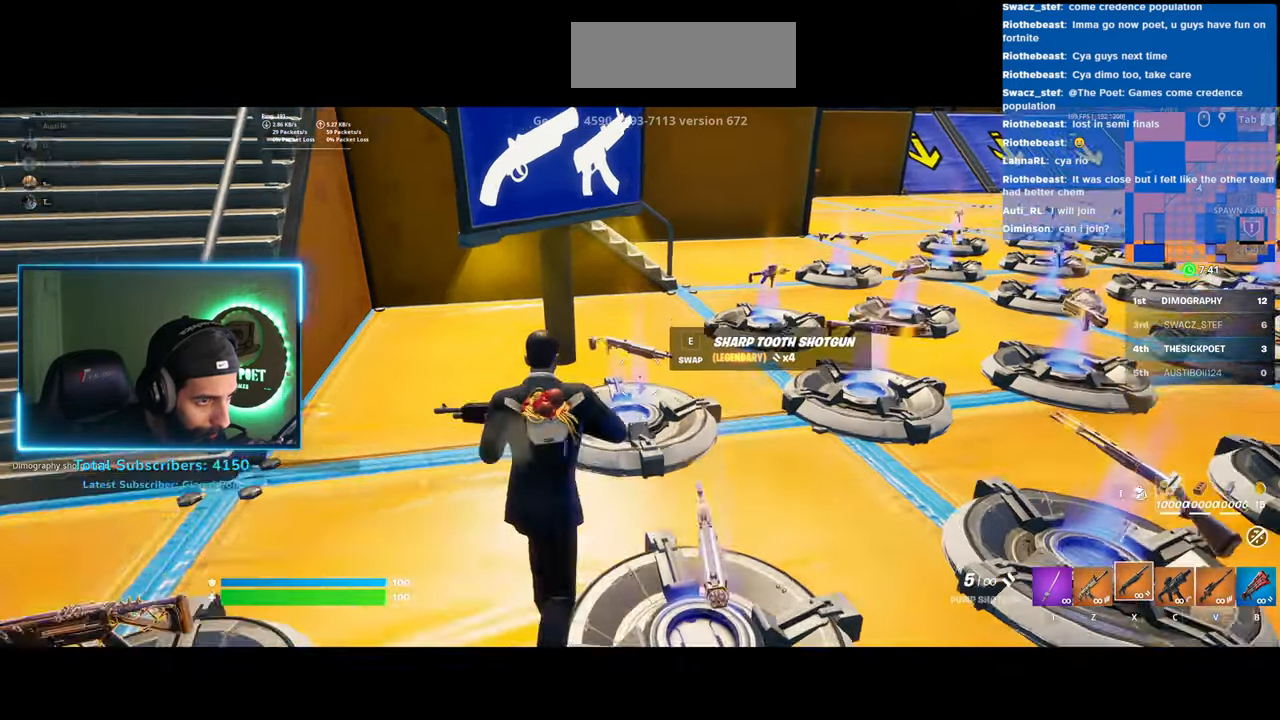
{"keys": [], "mouse": [], "events": [[250, "d", "up"], [250, "w", "up"]]}
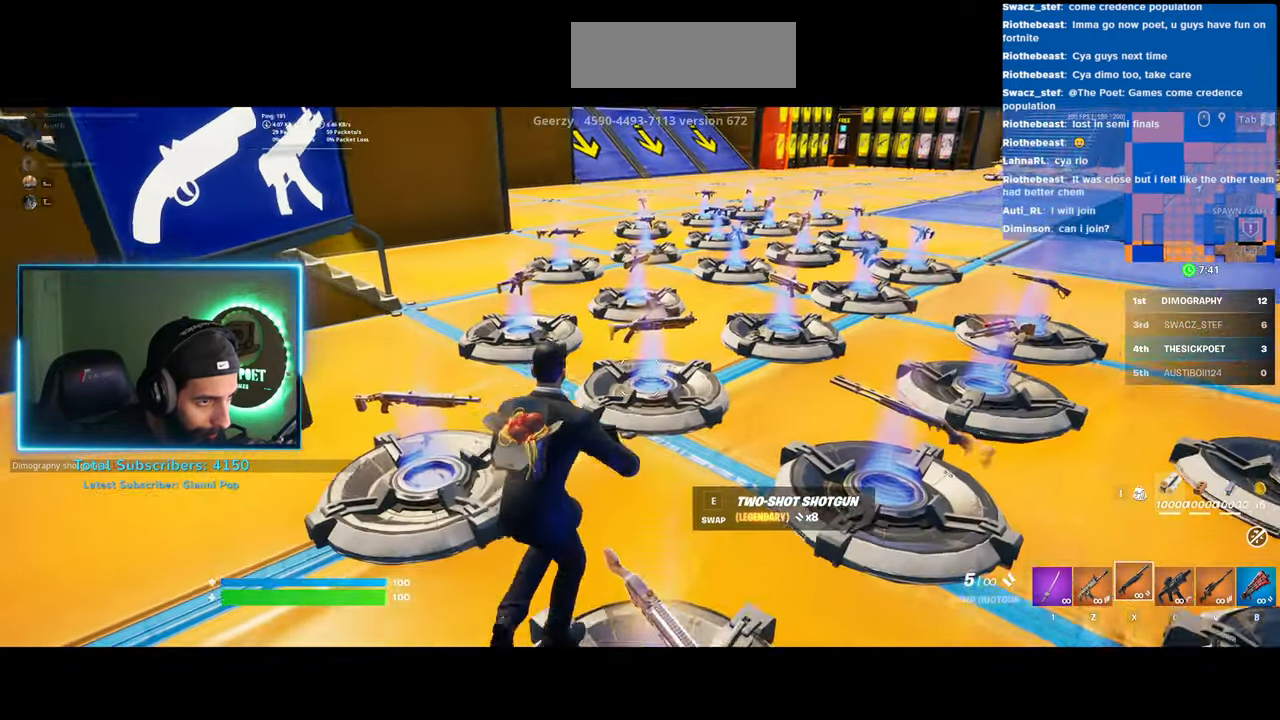
{"keys": ["d", "w"], "mouse": [], "events": [[233, "d", "down"], [283, "w", "down"]]}
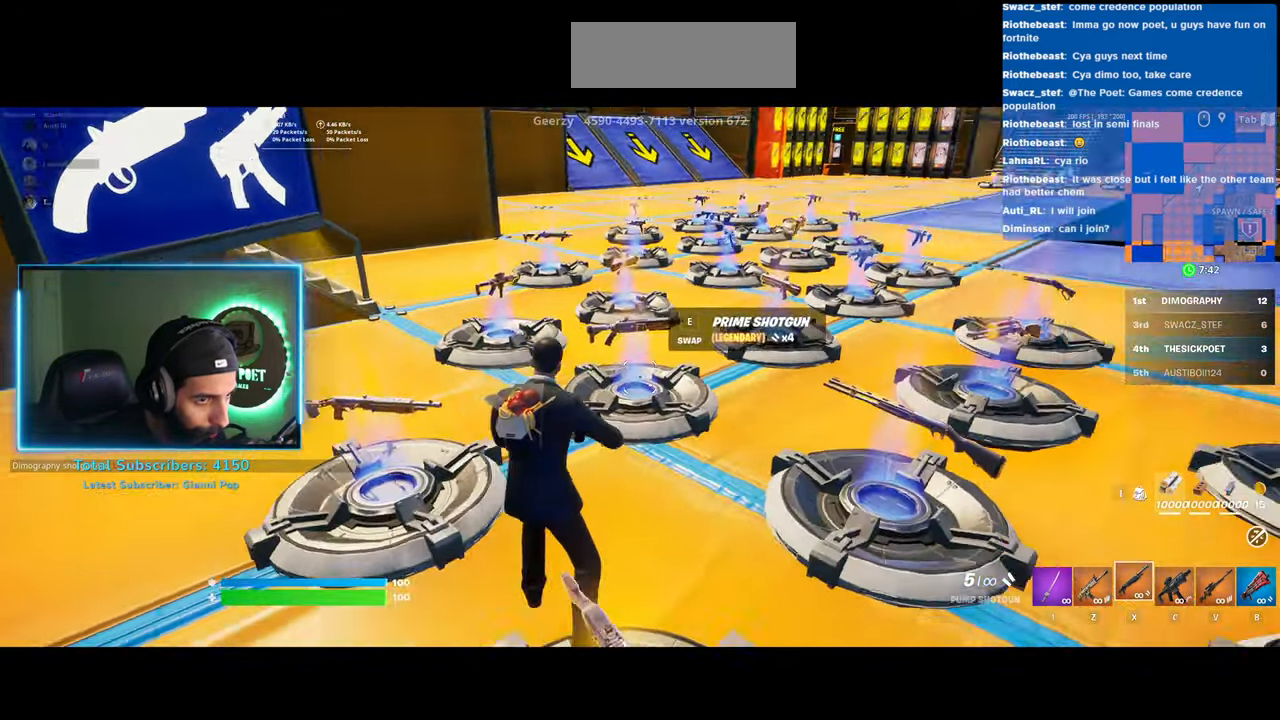
{"keys": [], "mouse": [], "events": [[100, "d", "up"], [433, "w", "up"]]}
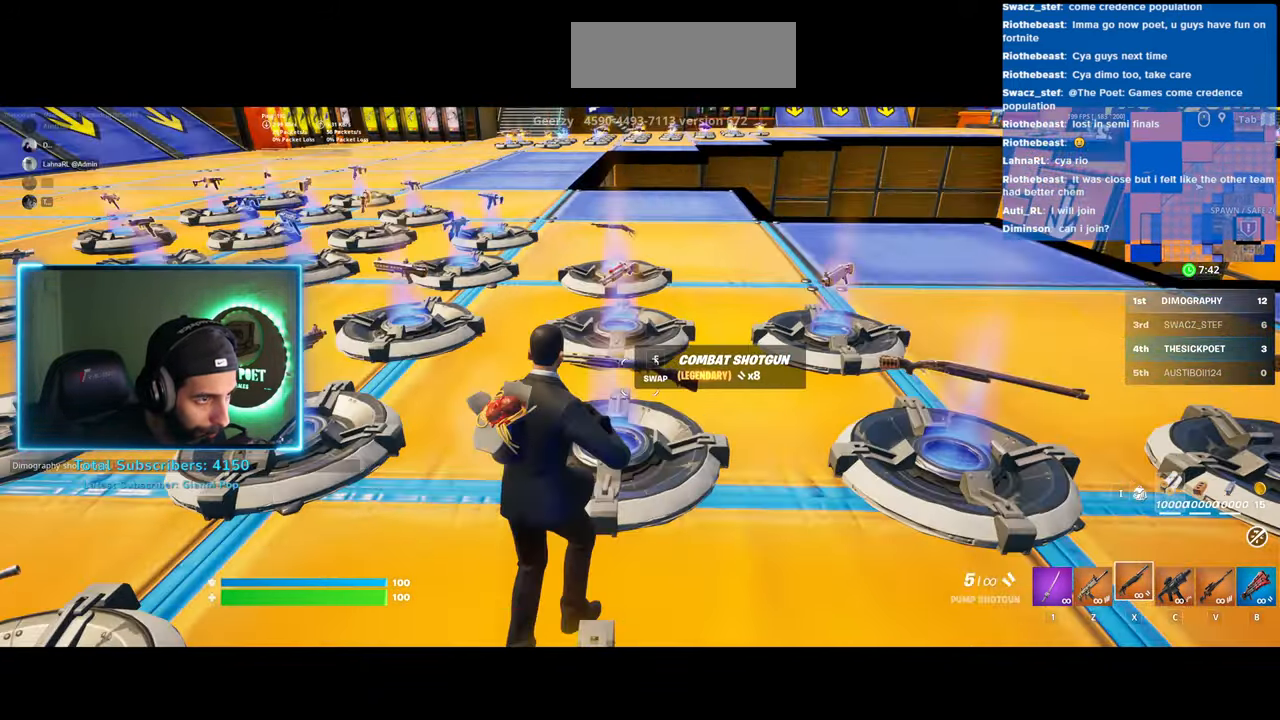
{"keys": [], "mouse": [], "events": []}
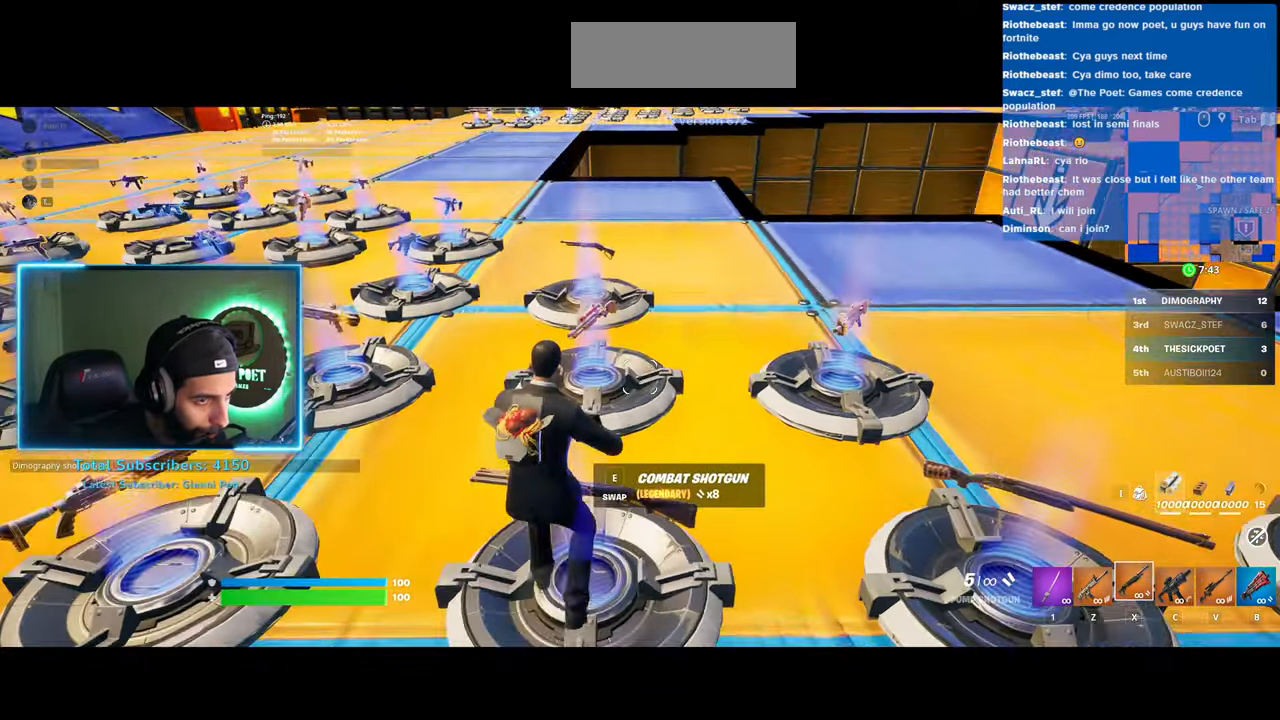
{"keys": ["w"], "mouse": [], "events": [[333, "w", "down"]]}
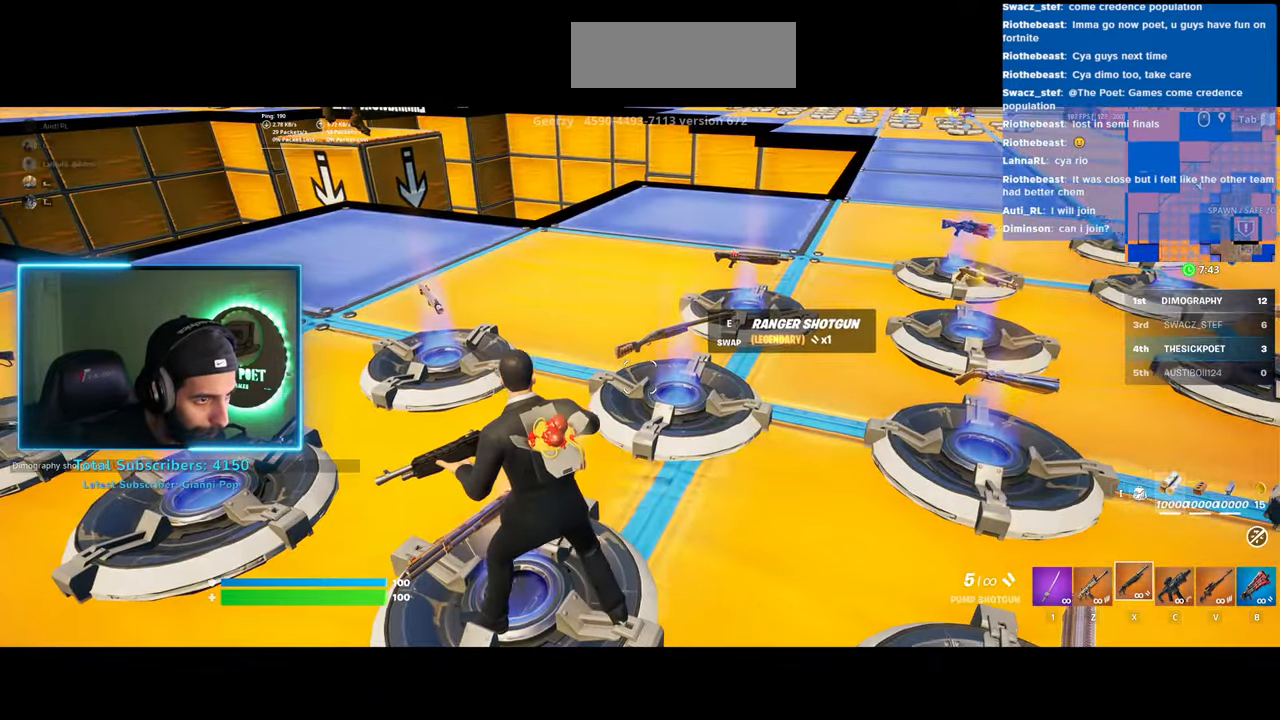
{"keys": ["w"], "mouse": [], "events": []}
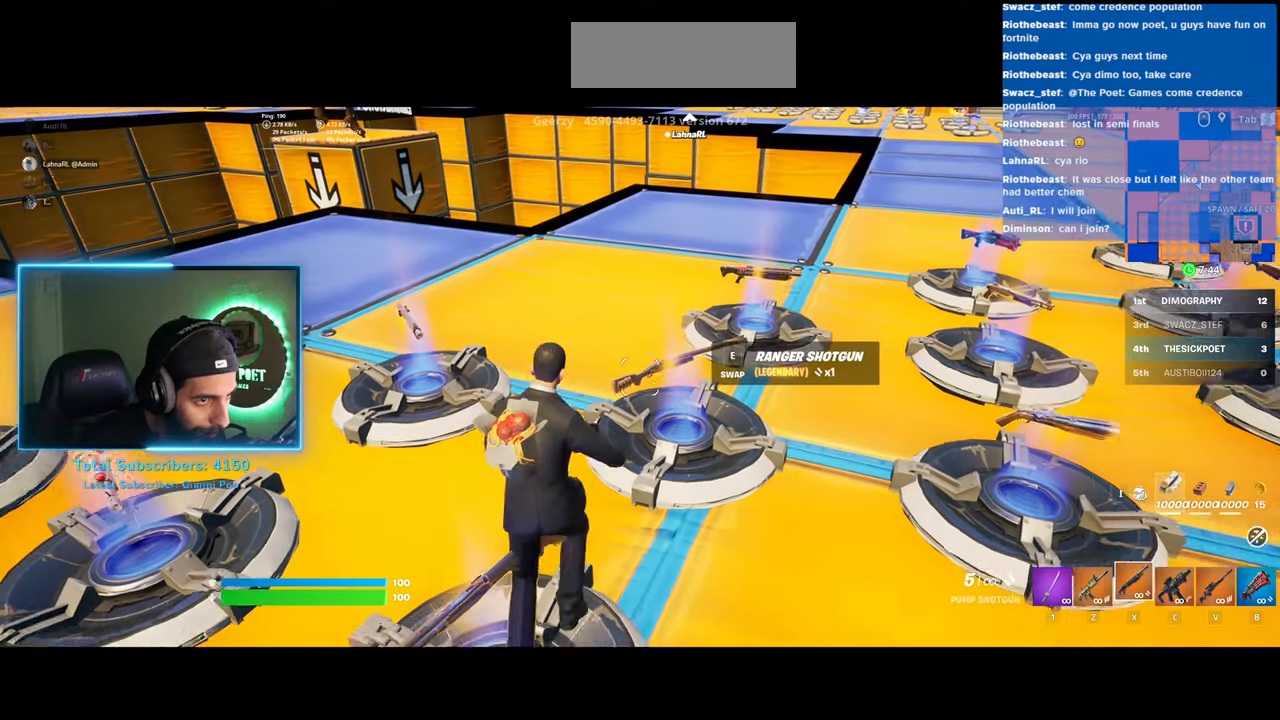
{"keys": ["w"], "mouse": [], "events": [[183, "w", "up"], [383, "w", "down"]]}
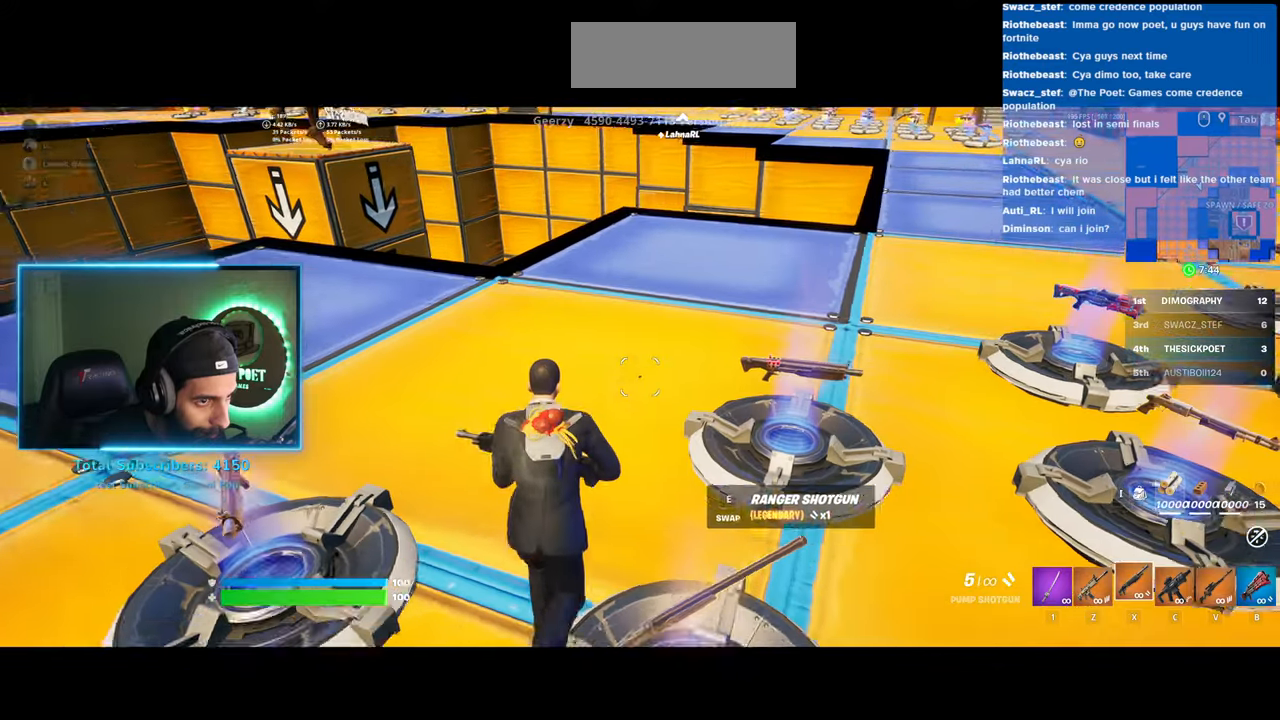
{"keys": ["a", "w"], "mouse": [], "events": [[83, "e", "down"], [183, "a", "down"], [233, "e", "up"]]}
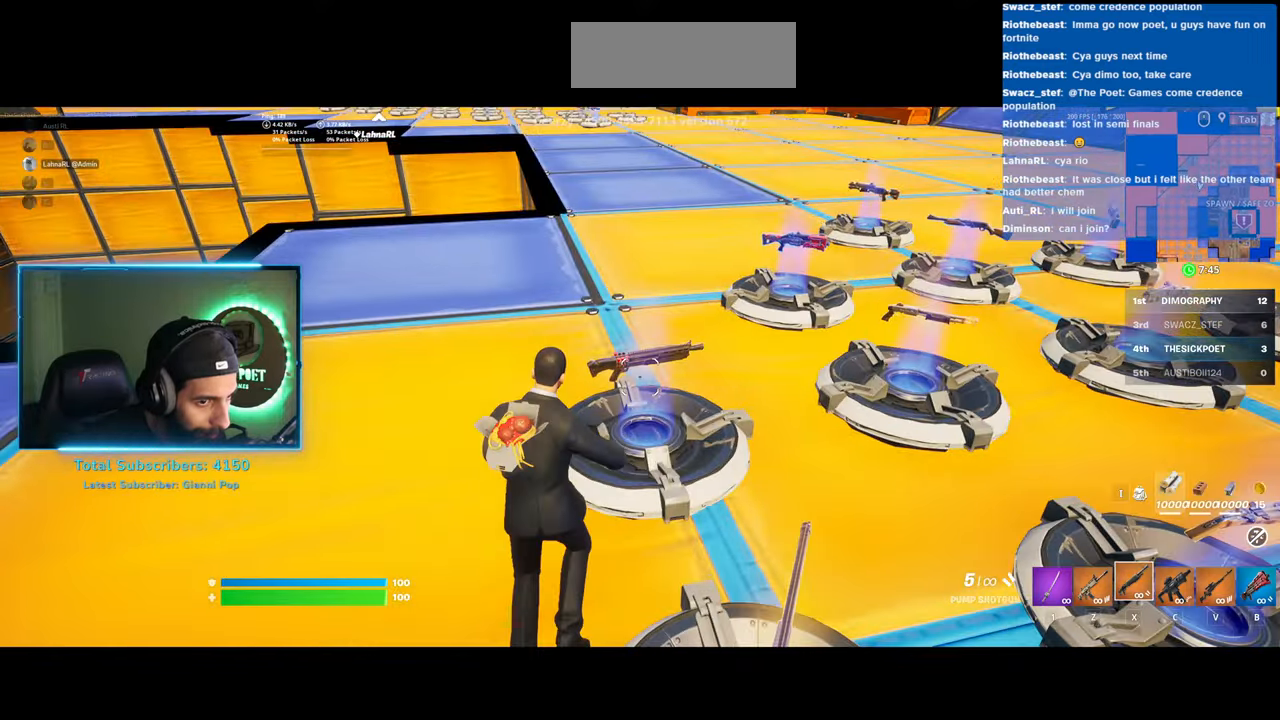
{"keys": ["w"], "mouse": [], "events": [[33, "a", "up"]]}
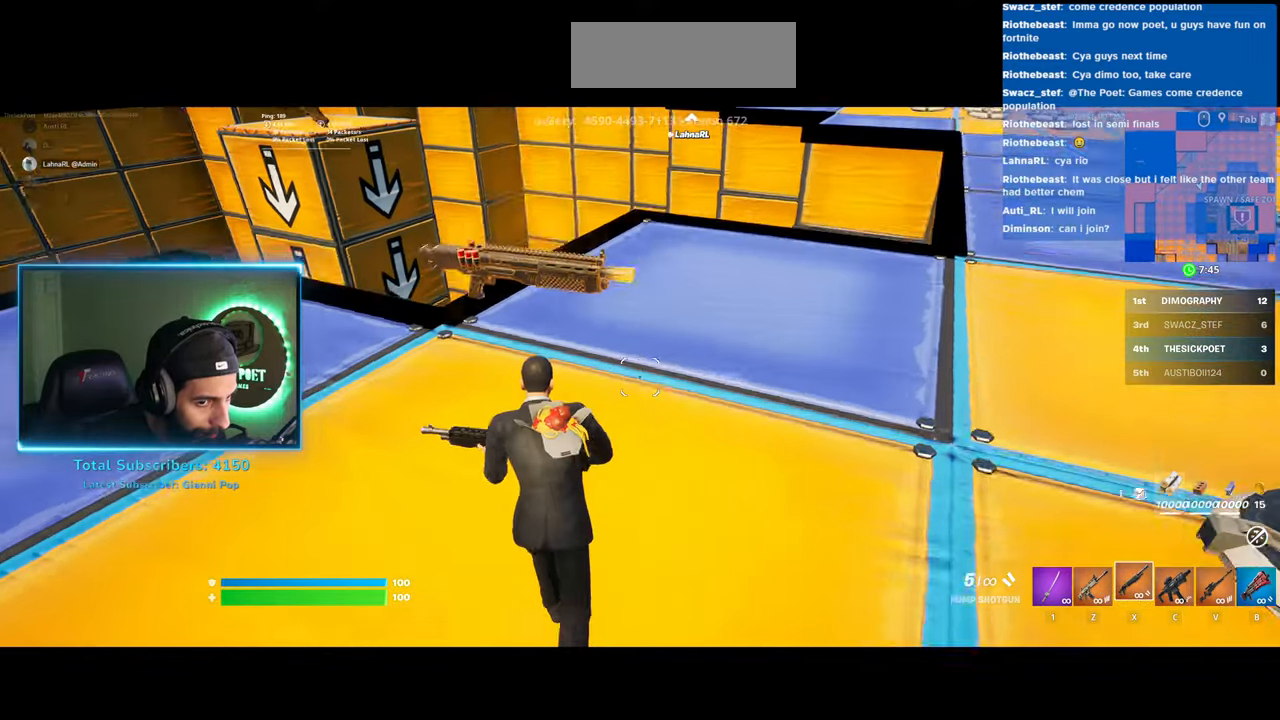
{"keys": ["w"], "mouse": [], "events": []}
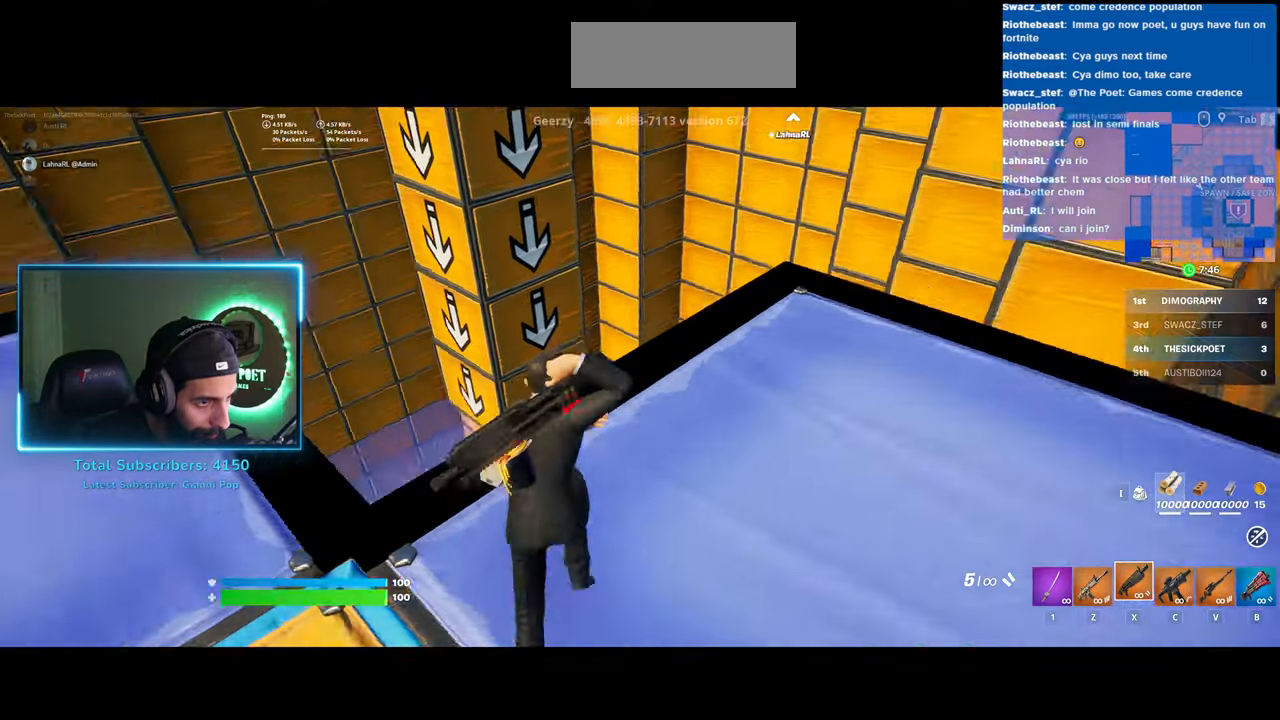
{"keys": ["w"], "mouse": [], "events": []}
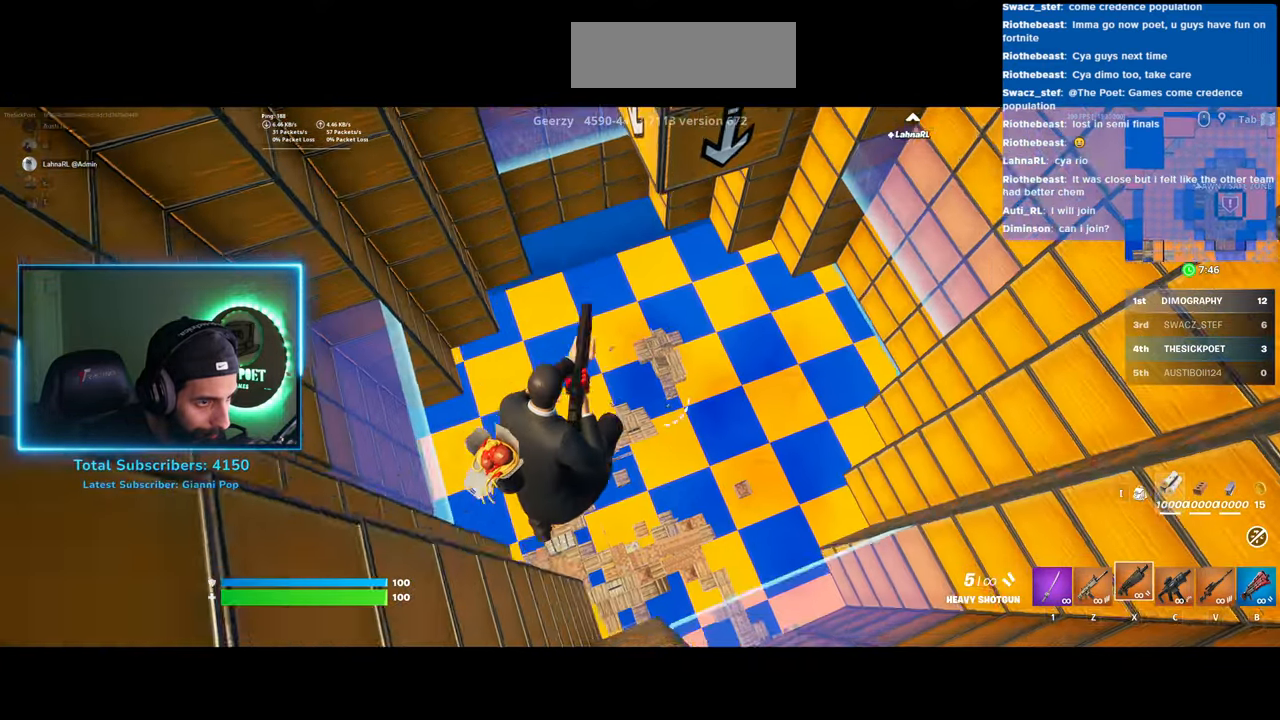
{"keys": ["a"], "mouse": [], "events": [[33, "w", "up"], [133, "a", "down"]]}
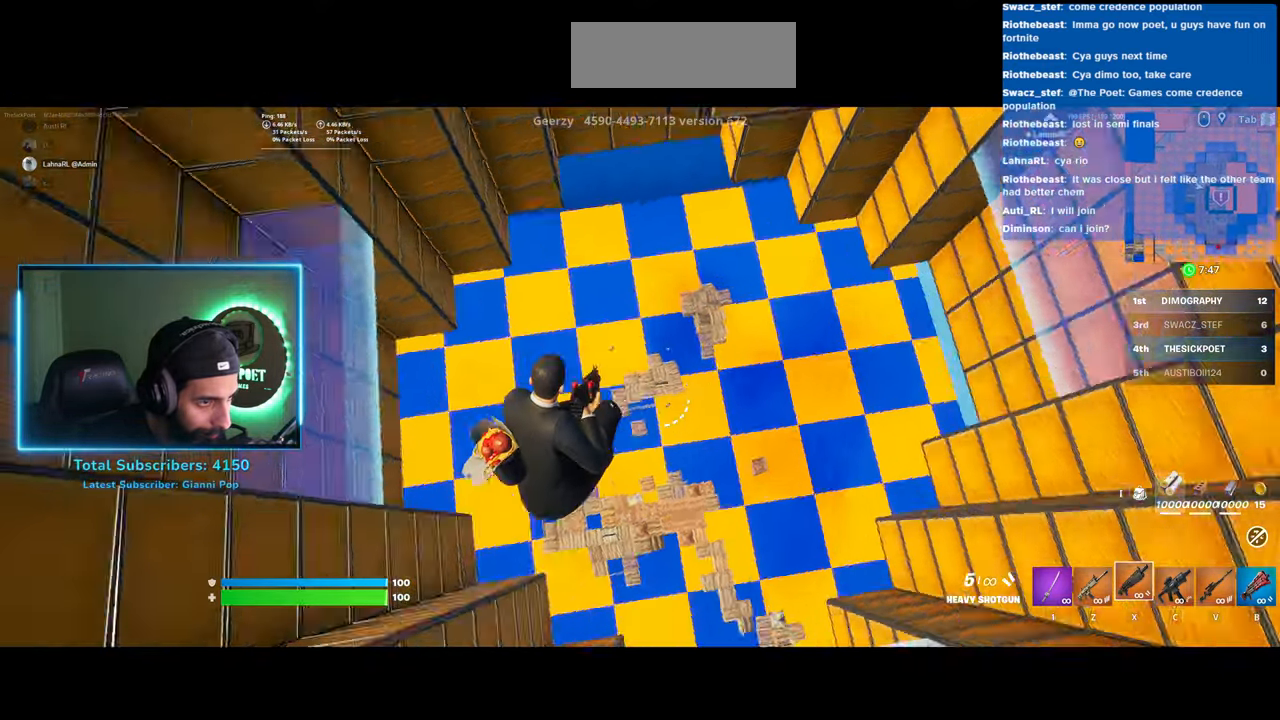
{"keys": ["a"], "mouse": [], "events": []}
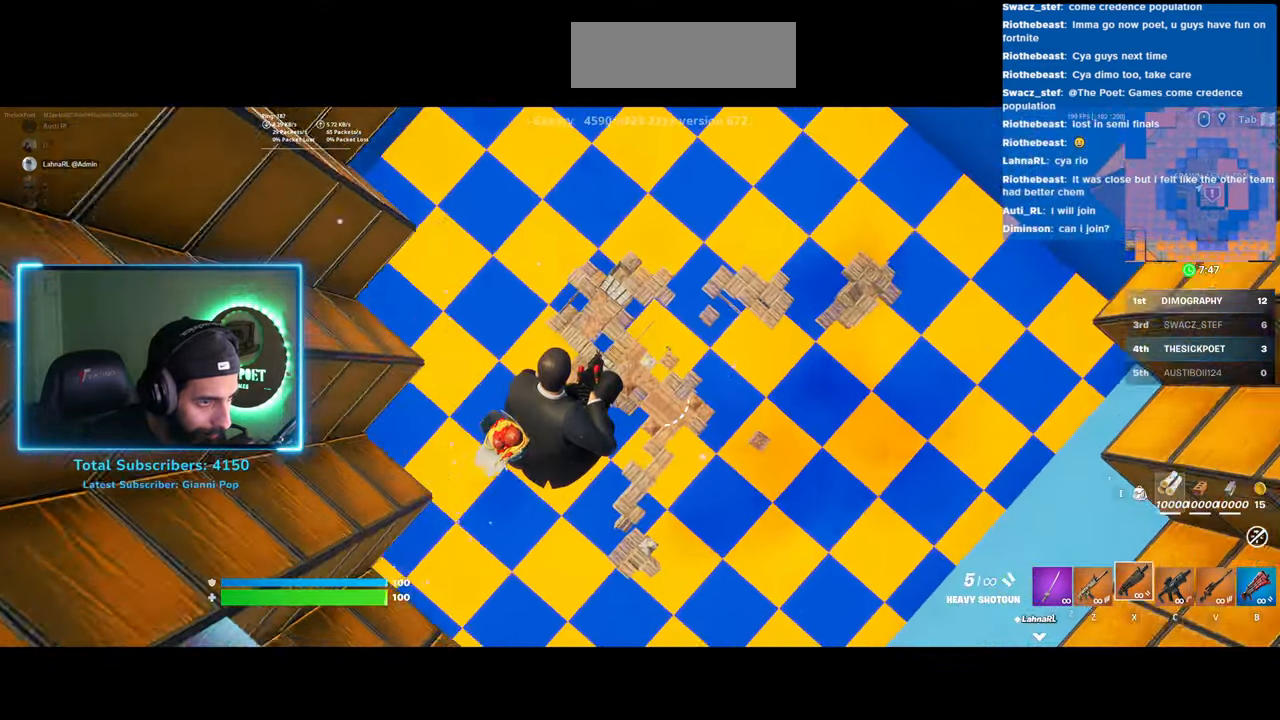
{"keys": ["a"], "mouse": [], "events": []}
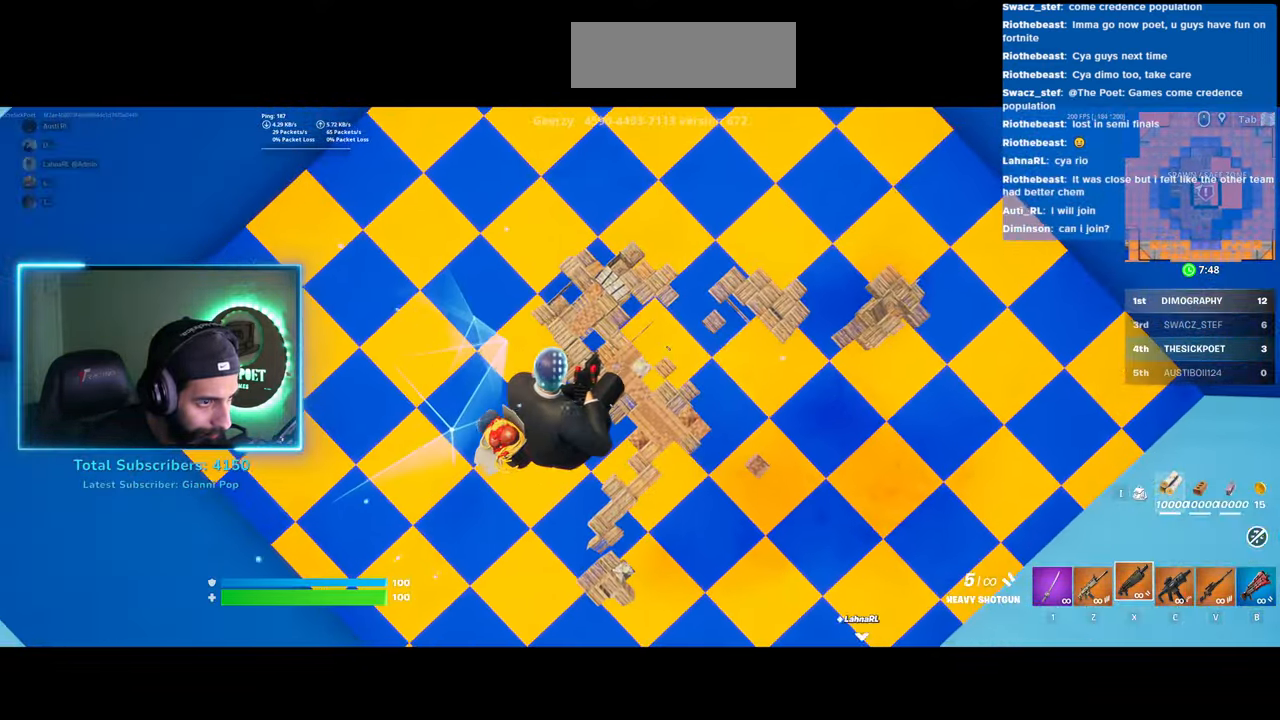
{"keys": [], "mouse": [], "events": [[350, "a", "up"]]}
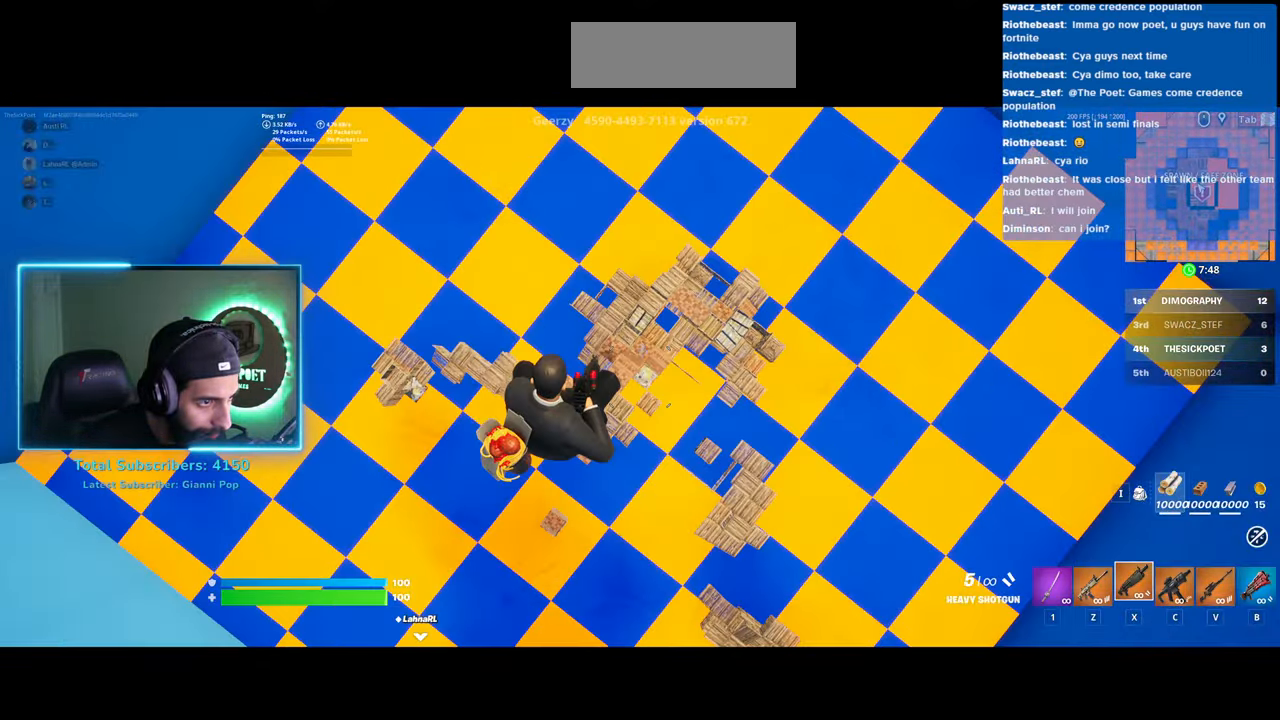
{"keys": [], "mouse": [], "events": []}
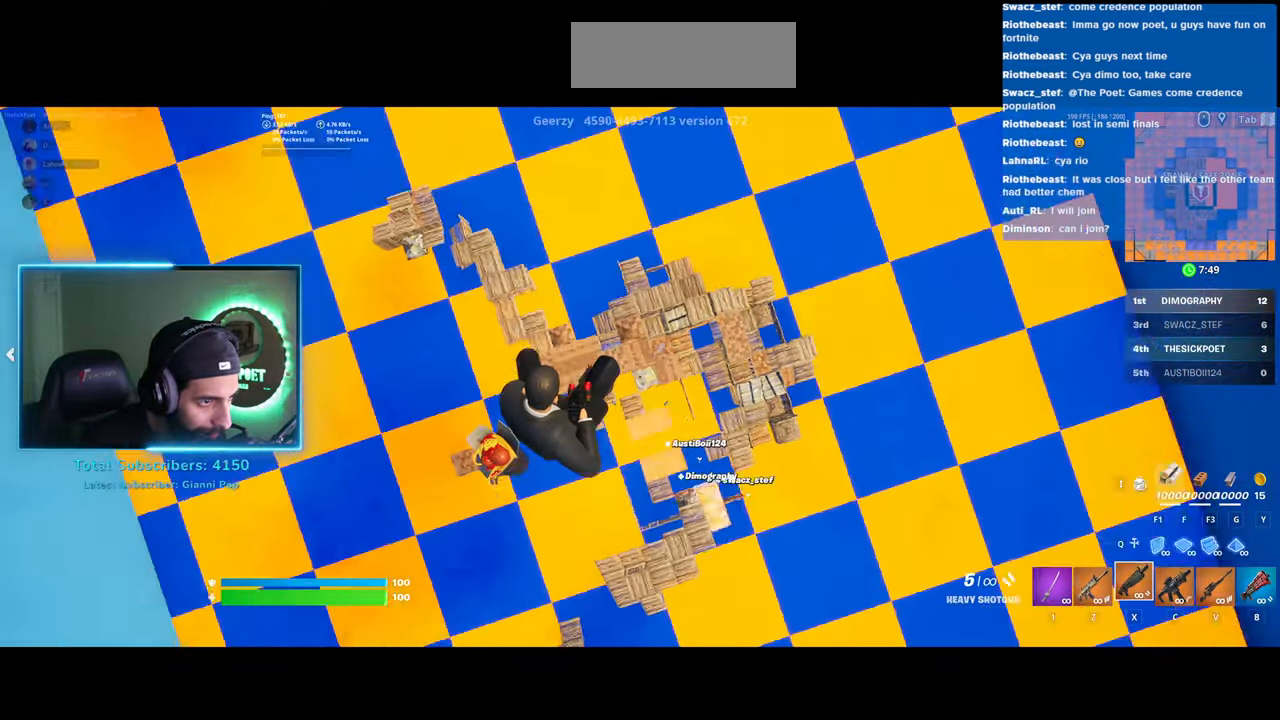
{"keys": [], "mouse": [], "events": []}
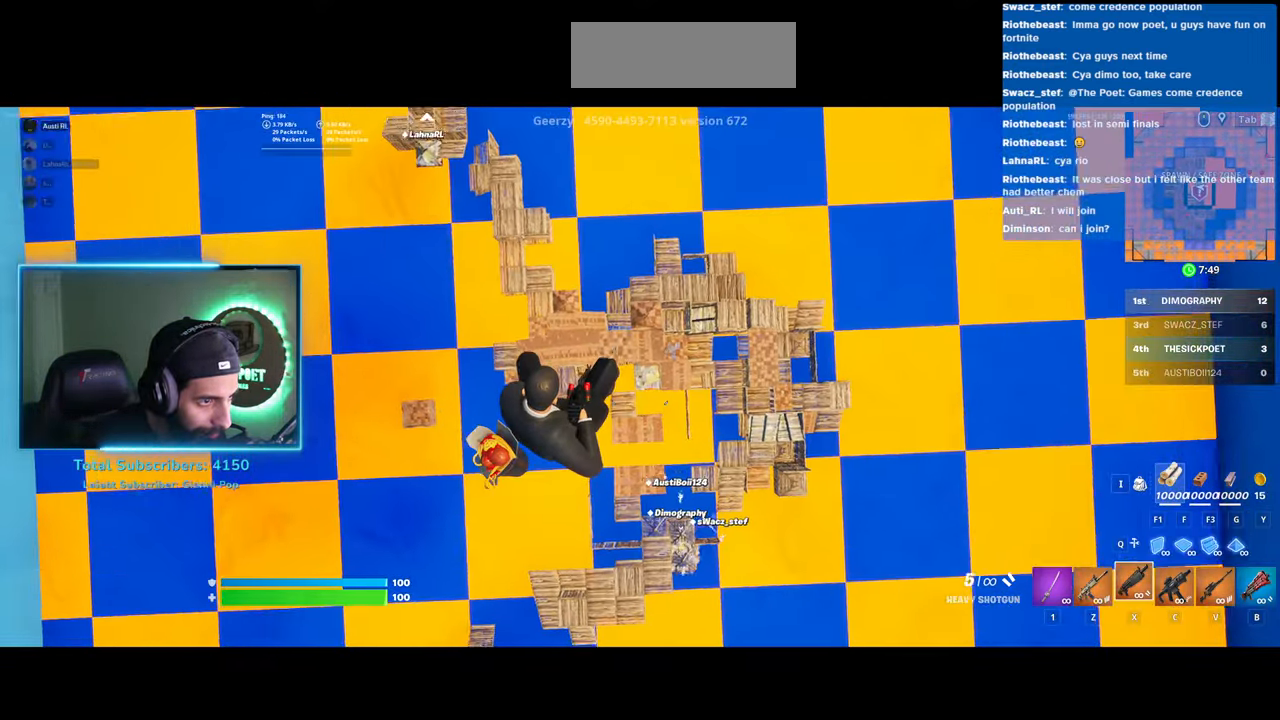
{"keys": ["d", "w"], "mouse": [], "events": [[83, "d", "down"], [83, "w", "down"]]}
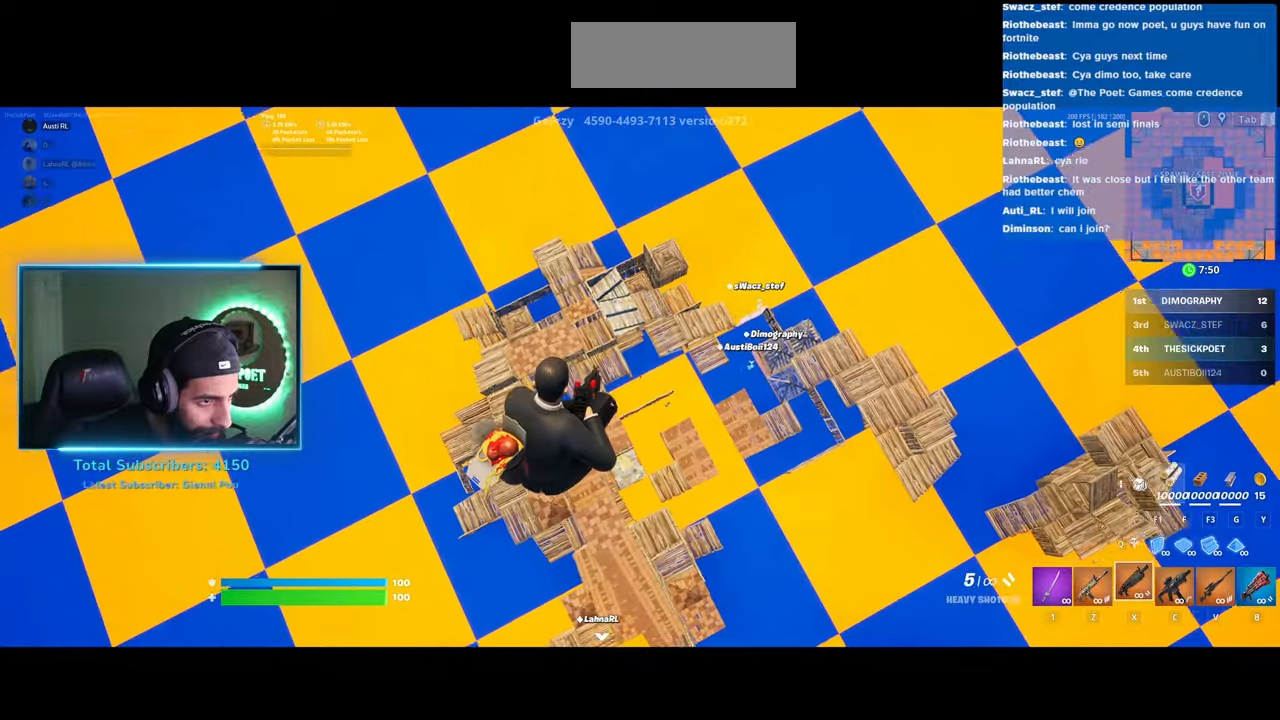
{"keys": ["d", "w"], "mouse": [], "events": []}
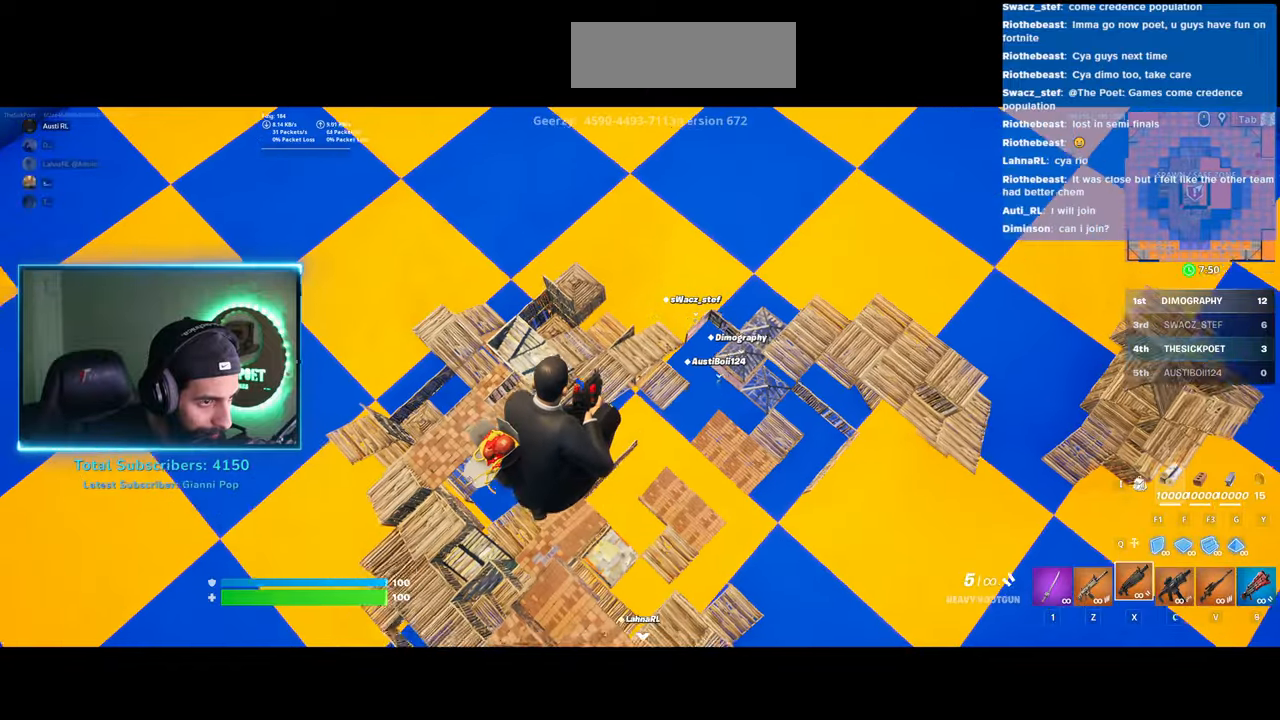
{"keys": ["d", "w"], "mouse": [], "events": []}
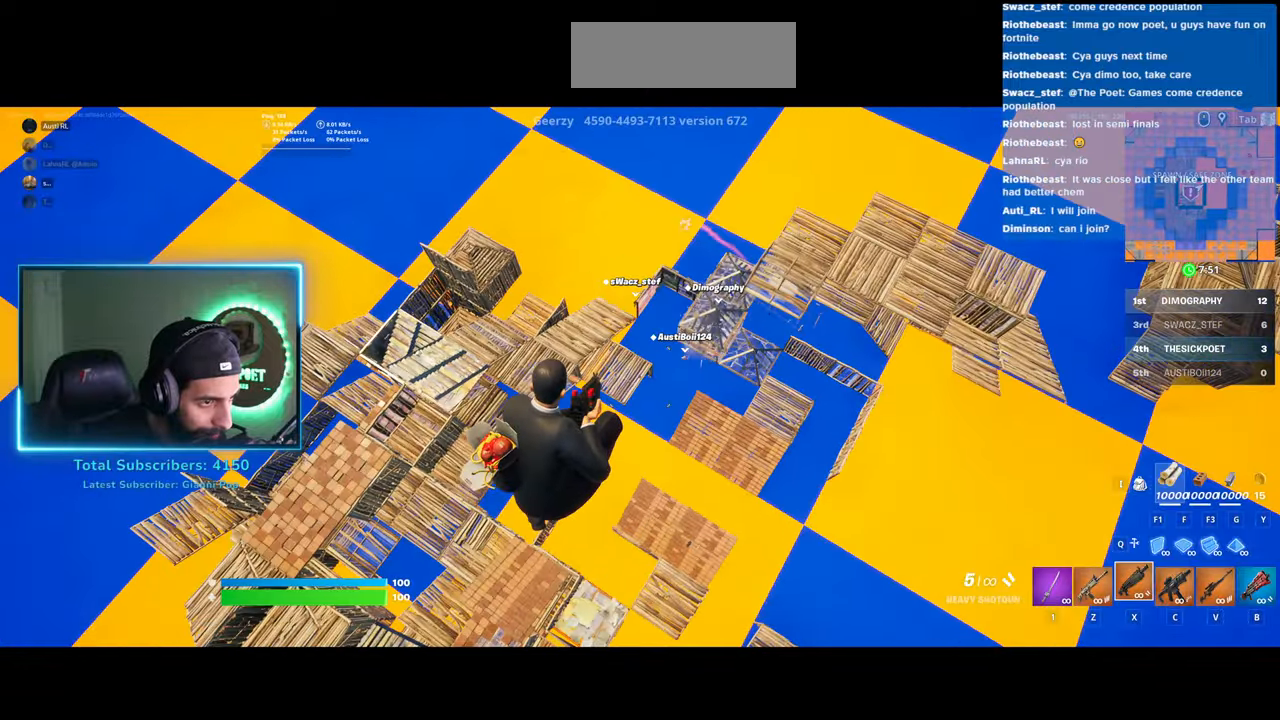
{"keys": ["a", "w"], "mouse": [], "events": [[283, "a", "down"], [283, "d", "up"]]}
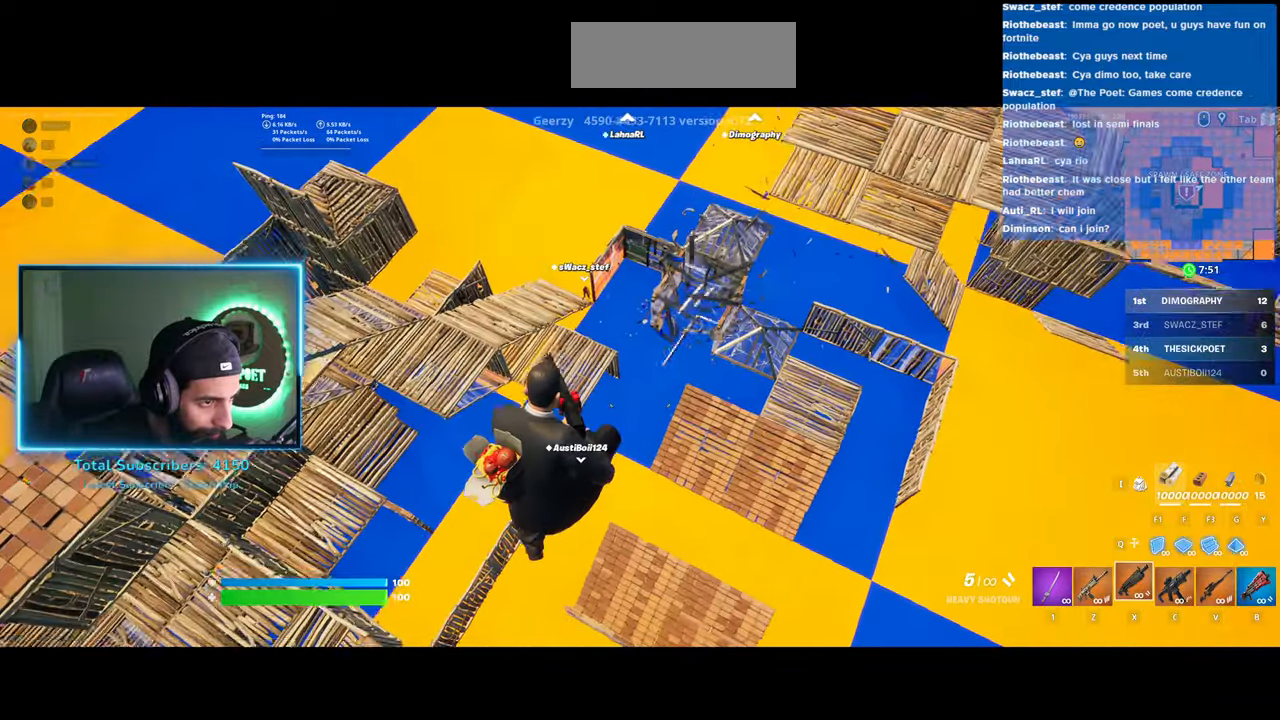
{"keys": ["w"], "mouse": [], "events": [[100, "a", "up"], [183, "d", "down"], [433, "d", "up"]]}
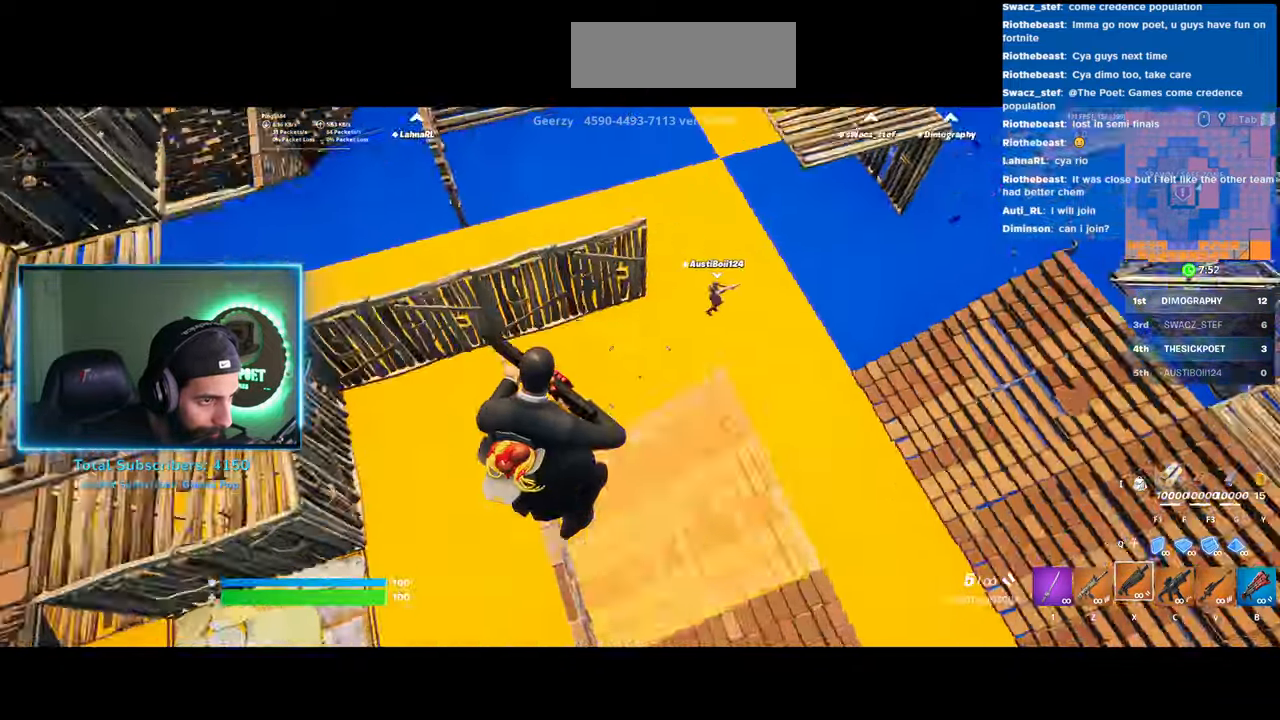
{"keys": ["w"], "mouse": [], "events": []}
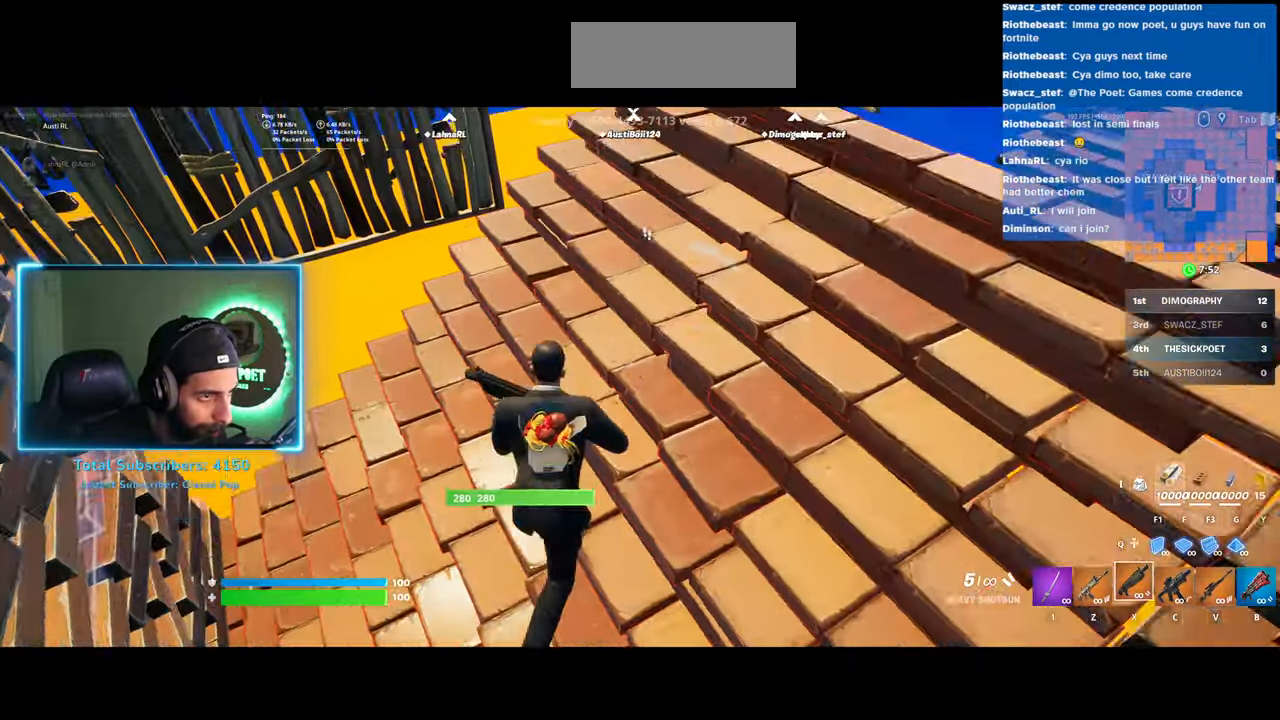
{"keys": ["w"], "mouse": [], "events": []}
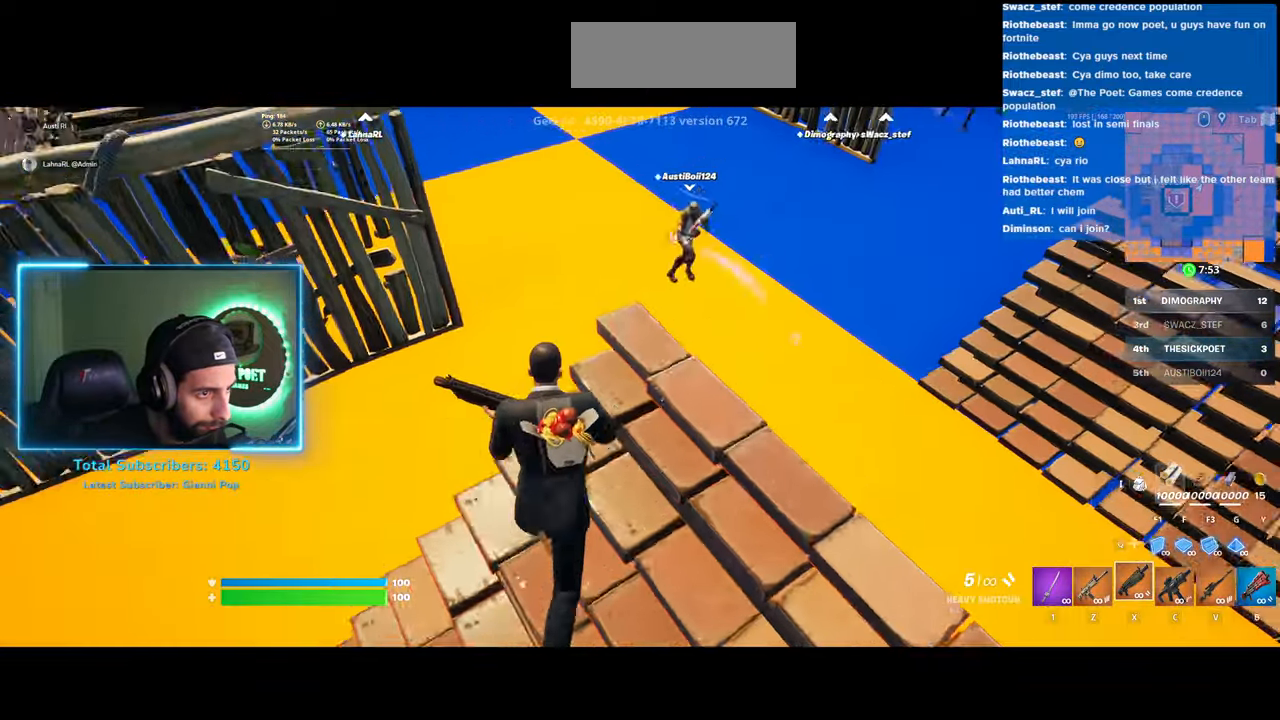
{"keys": ["w"], "mouse": ["left"], "events": [[383, "mouse_left", "down"]]}
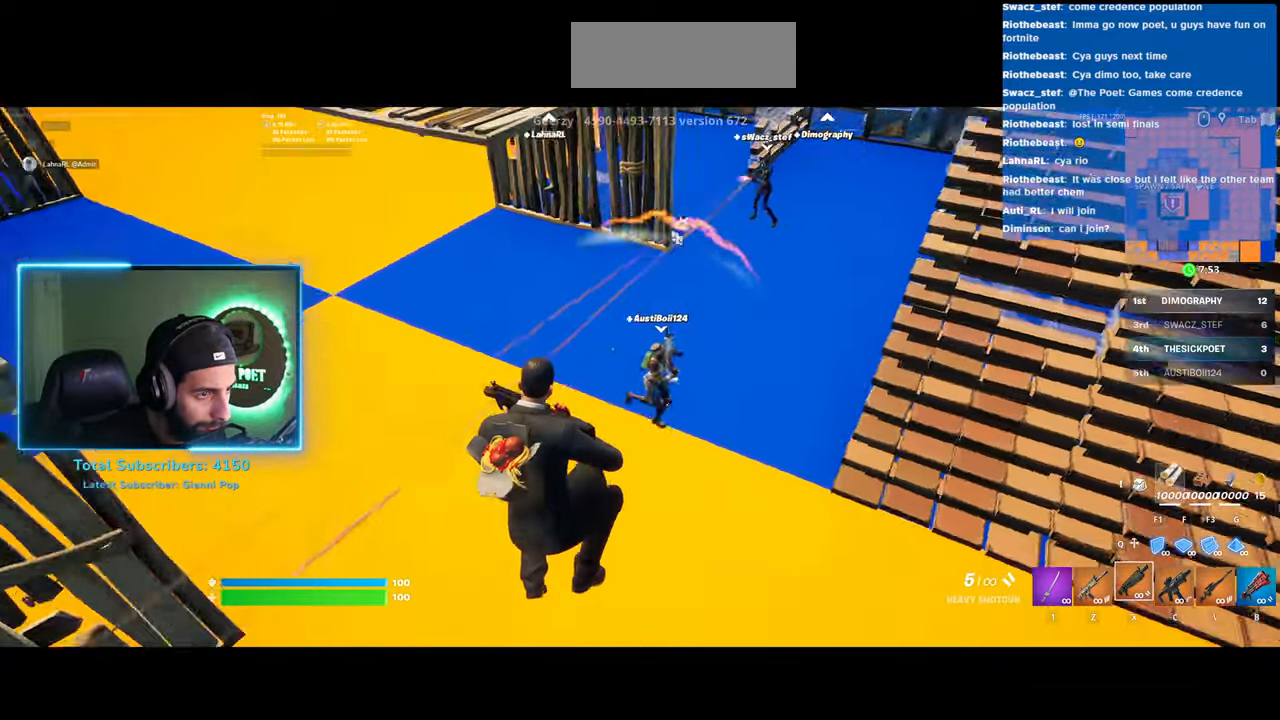
{"keys": ["d"], "mouse": [], "events": [[50, "mouse_left", "up"], [200, "d", "down"], [333, "w", "up"]]}
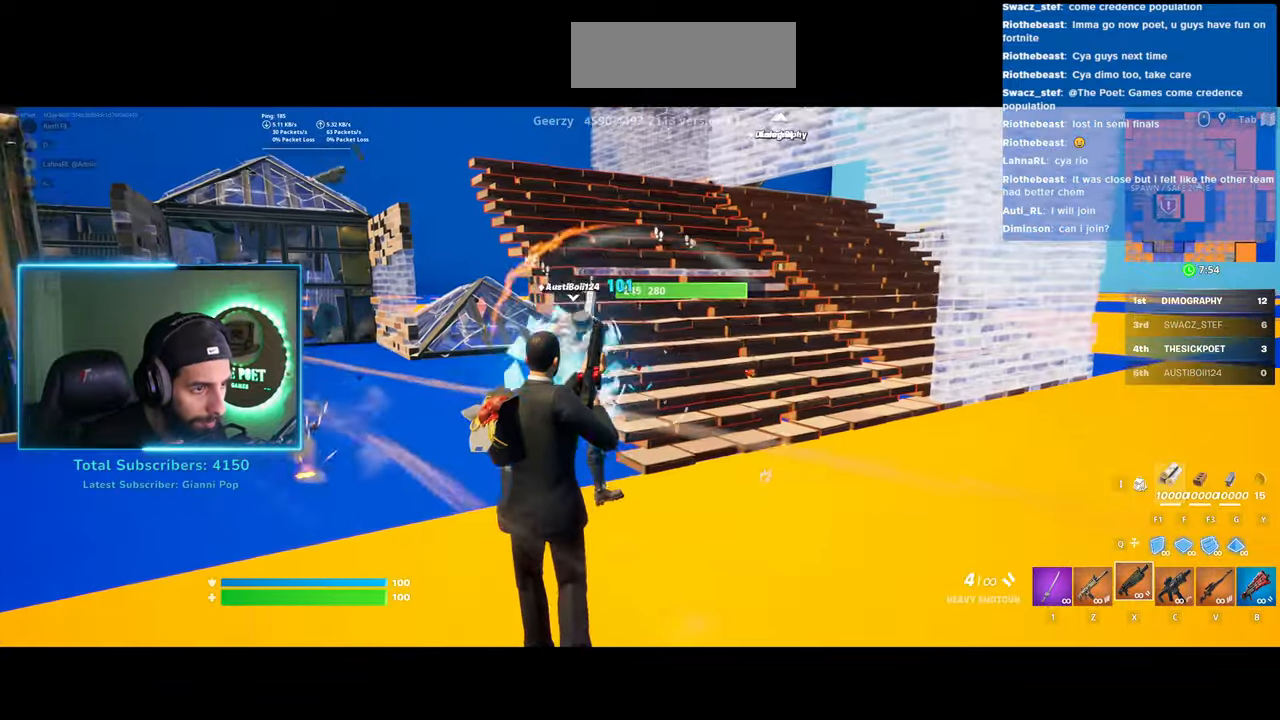
{"keys": ["d"], "mouse": [], "events": [[133, "mouse_left", "down"], [333, "mouse_left", "up"]]}
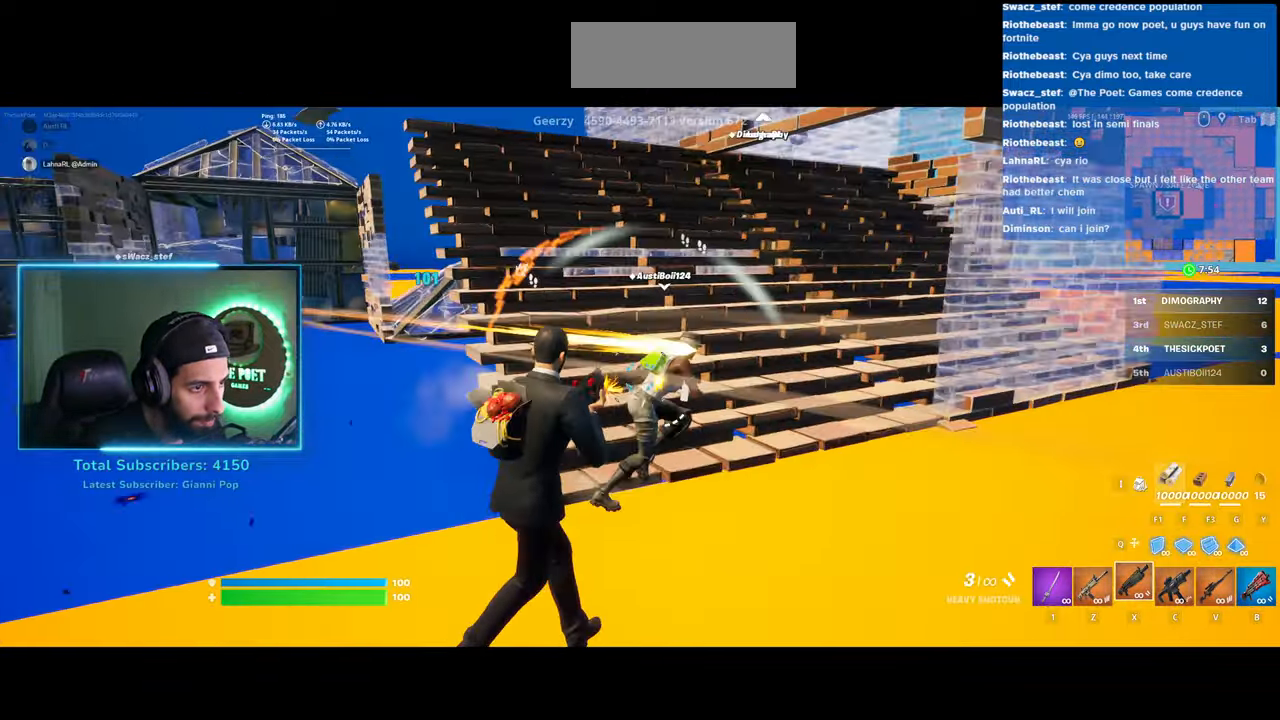
{"keys": ["d", "w"], "mouse": [], "events": [[383, "w", "down"]]}